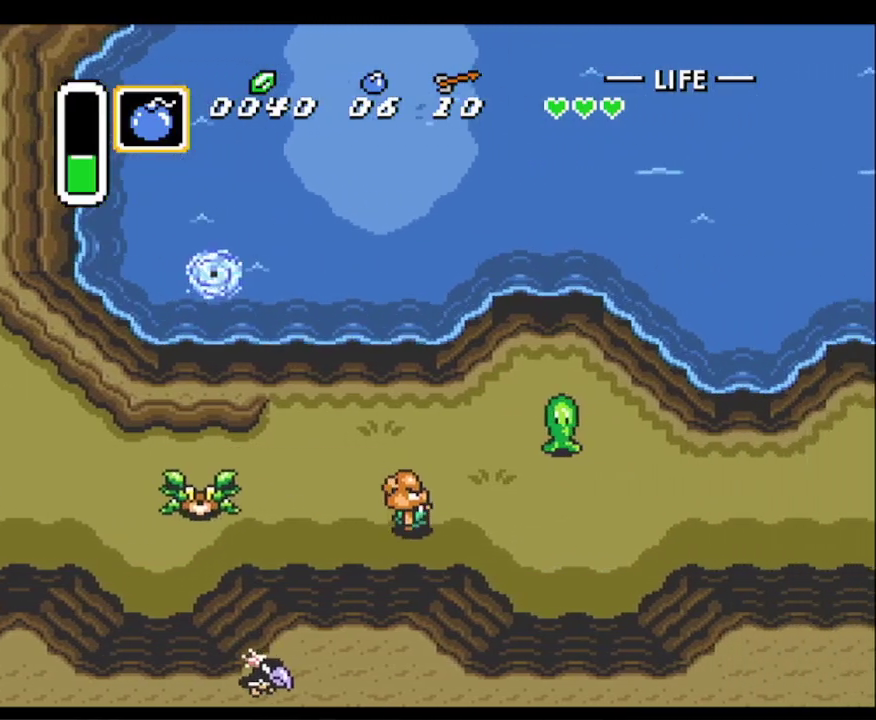
Gameplay with a controller (Nintendo layout); each line is a JSON object with the inputs held at the frame after it. "events" lists button and stick changes between this image and that frame as [ms after this image, input, new state], when the widget could be followed in between. Not read: L3 R3.
{"buttons": ["DPAD_RIGHT"], "events": [[117, "DPAD_DOWN", "up"]]}
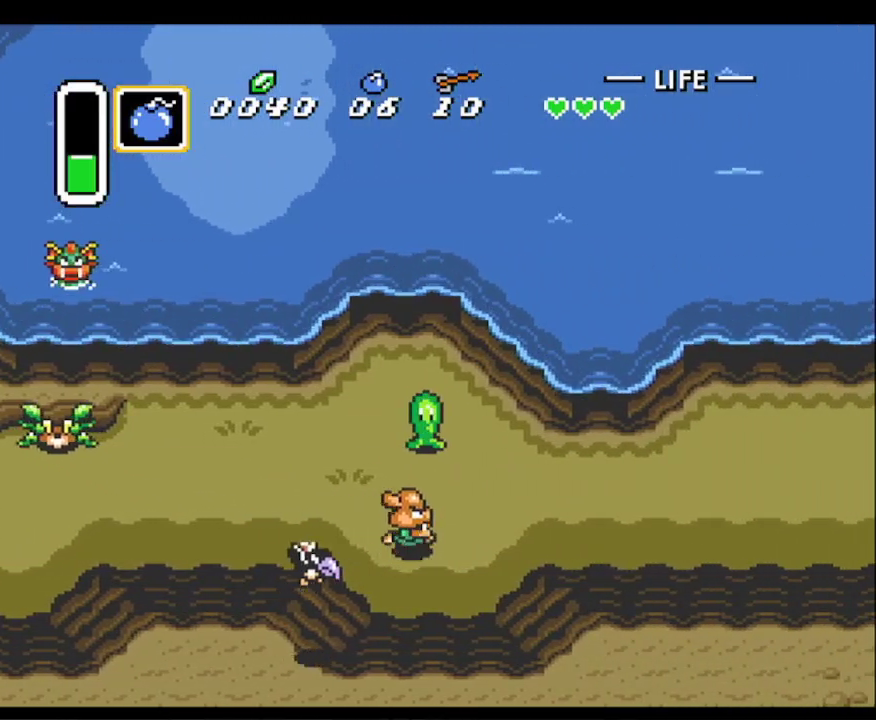
{"buttons": ["DPAD_RIGHT"]}
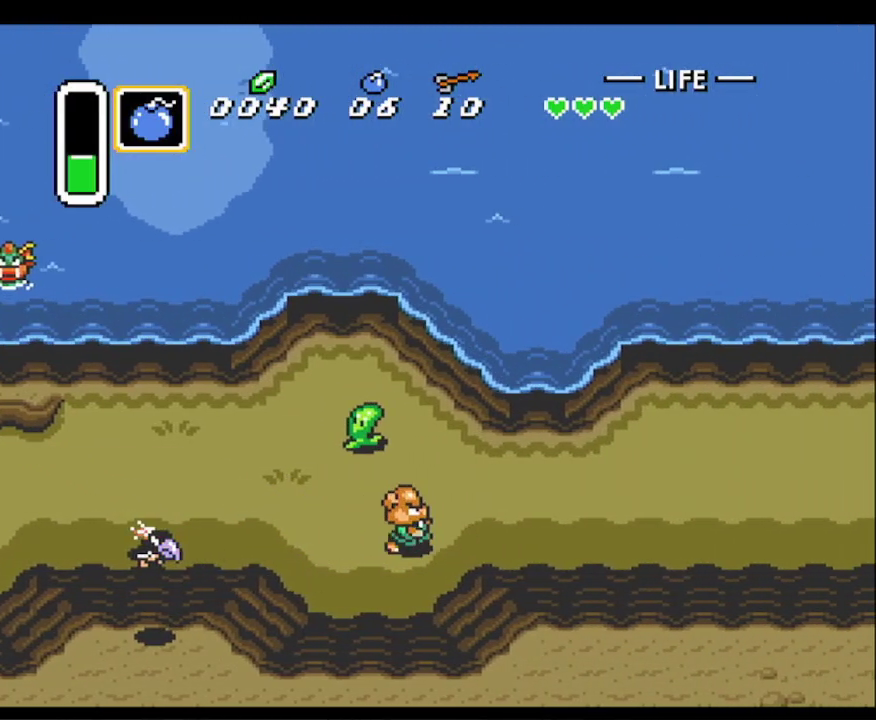
{"buttons": ["DPAD_UP", "DPAD_RIGHT"], "events": [[483, "DPAD_UP", "down"]]}
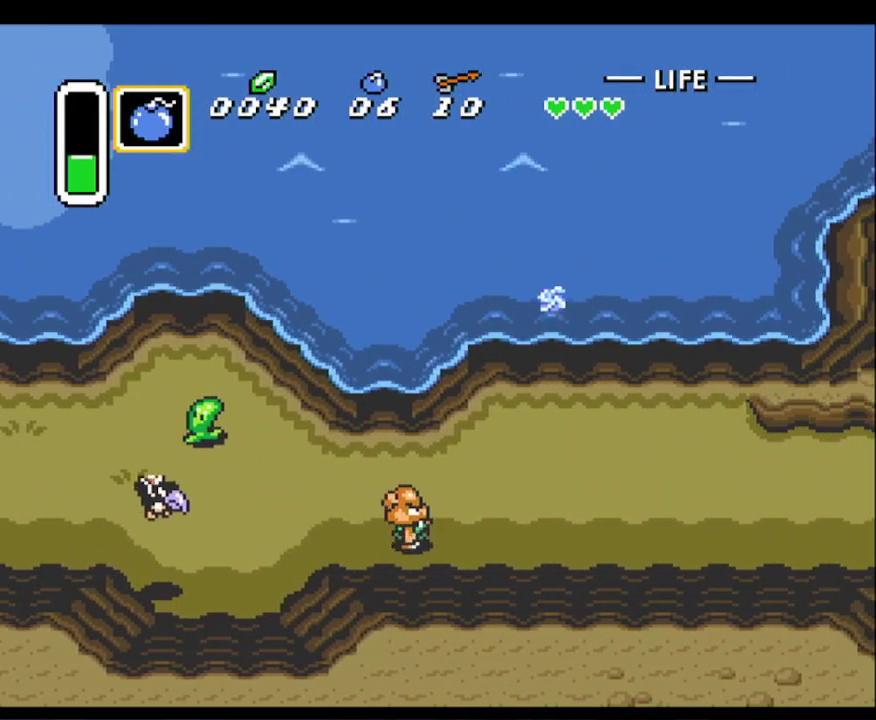
{"buttons": ["DPAD_RIGHT"], "events": [[17, "DPAD_LEFT", "down"], [17, "DPAD_RIGHT", "up"], [33, "DPAD_UP", "up"], [100, "B", "down"], [200, "DPAD_LEFT", "up"], [233, "DPAD_RIGHT", "down"], [267, "B", "up"]]}
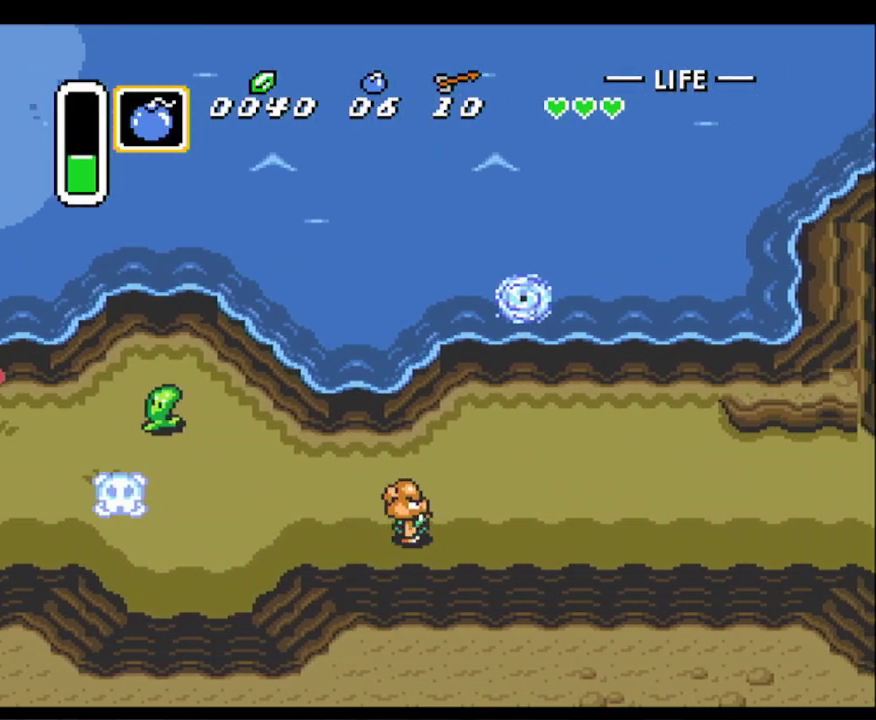
{"buttons": ["DPAD_RIGHT"], "events": []}
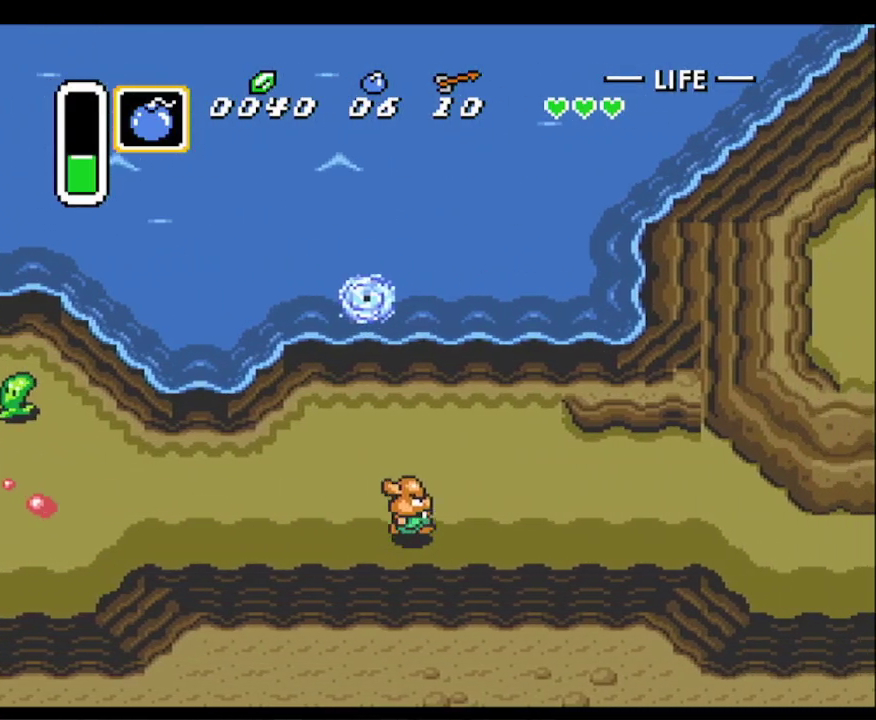
{"buttons": ["DPAD_RIGHT"], "events": []}
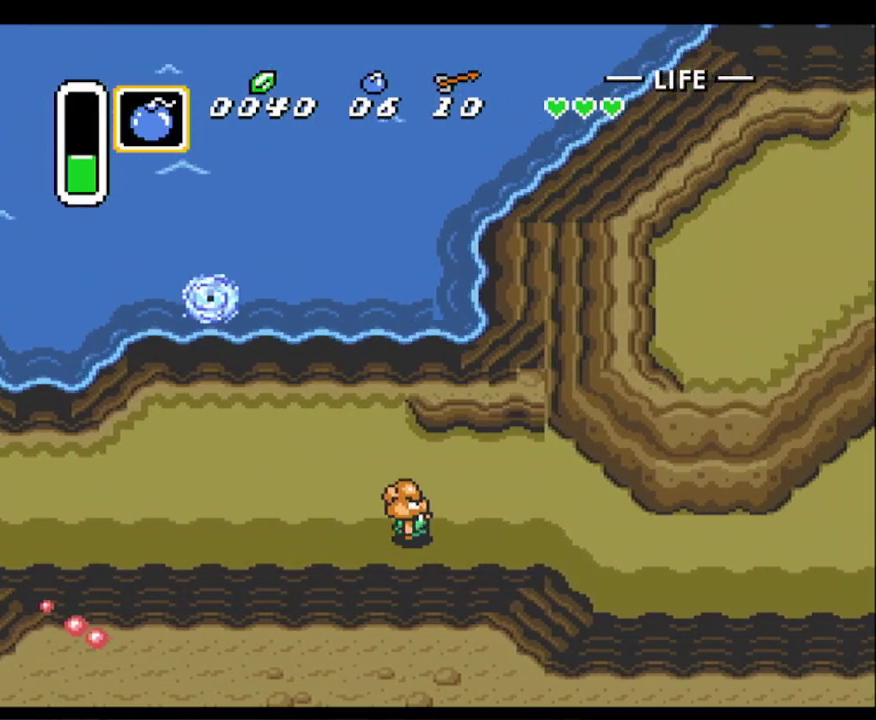
{"buttons": ["DPAD_RIGHT"], "events": [[333, "DPAD_DOWN", "down"], [467, "DPAD_DOWN", "up"]]}
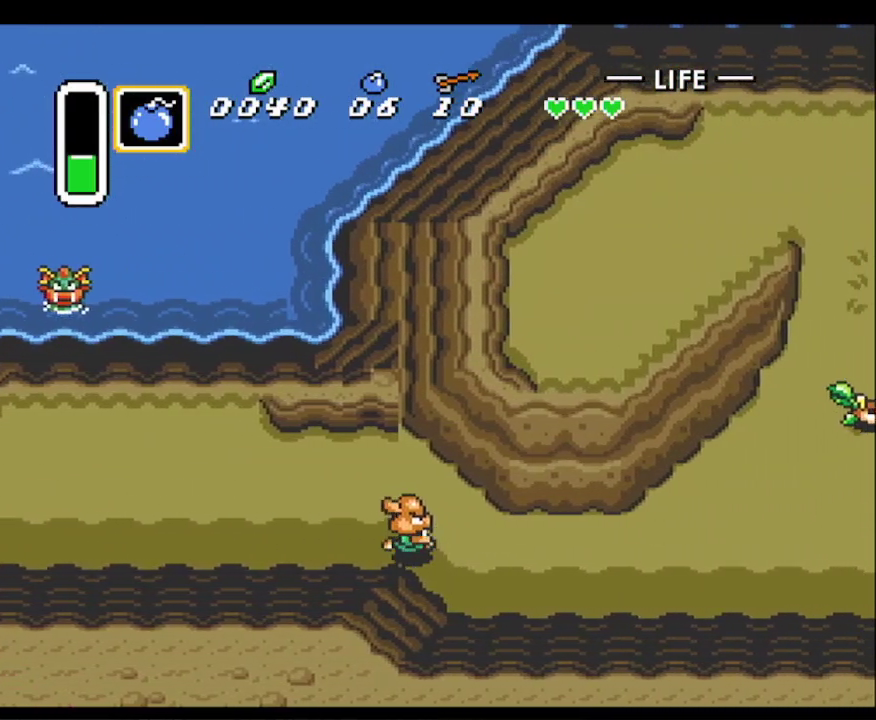
{"buttons": ["DPAD_RIGHT"], "events": []}
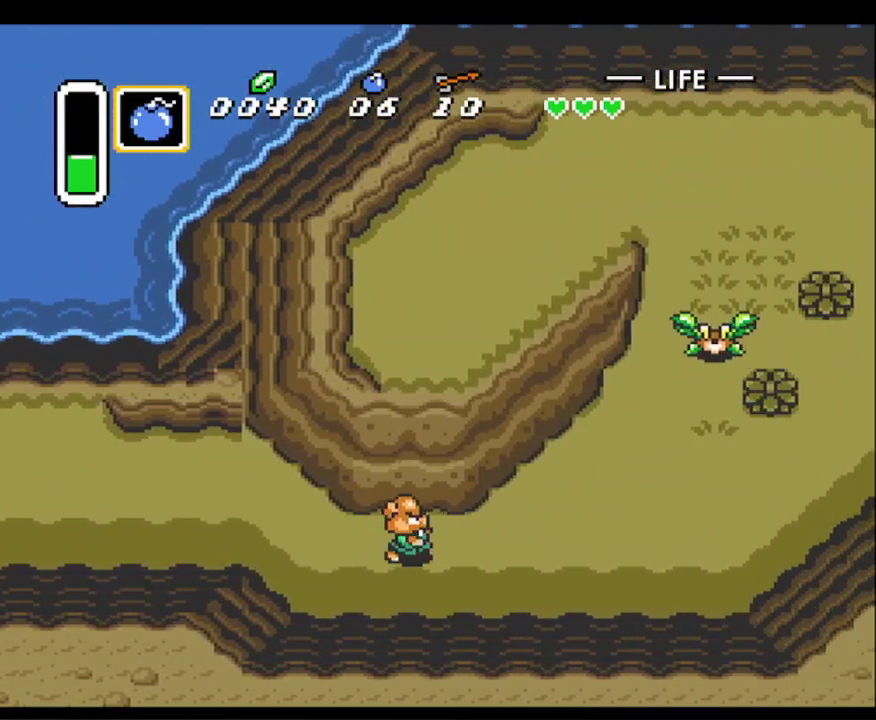
{"buttons": ["DPAD_RIGHT"], "events": []}
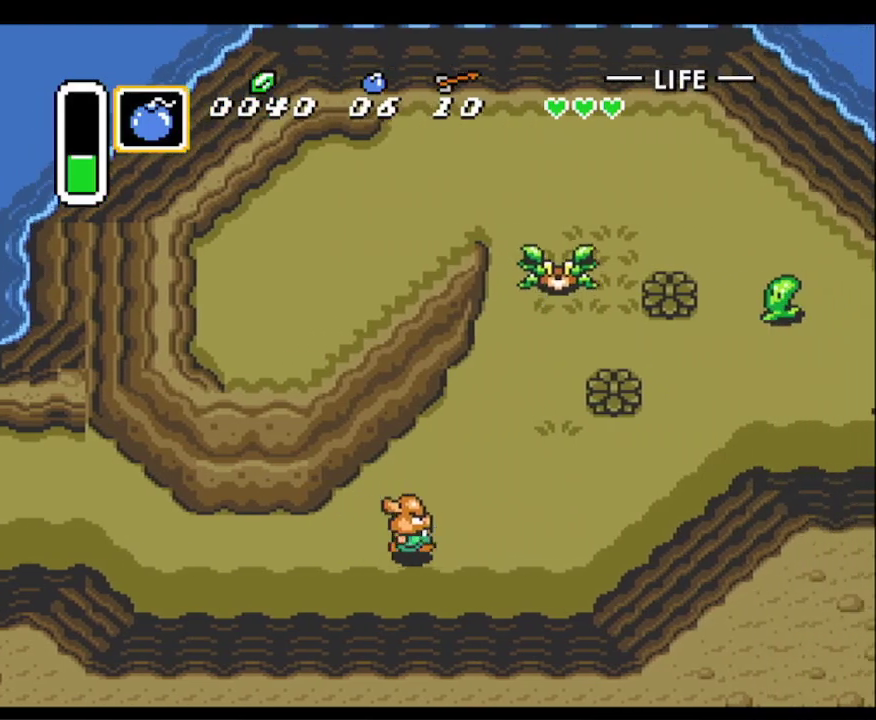
{"buttons": ["DPAD_RIGHT"], "events": []}
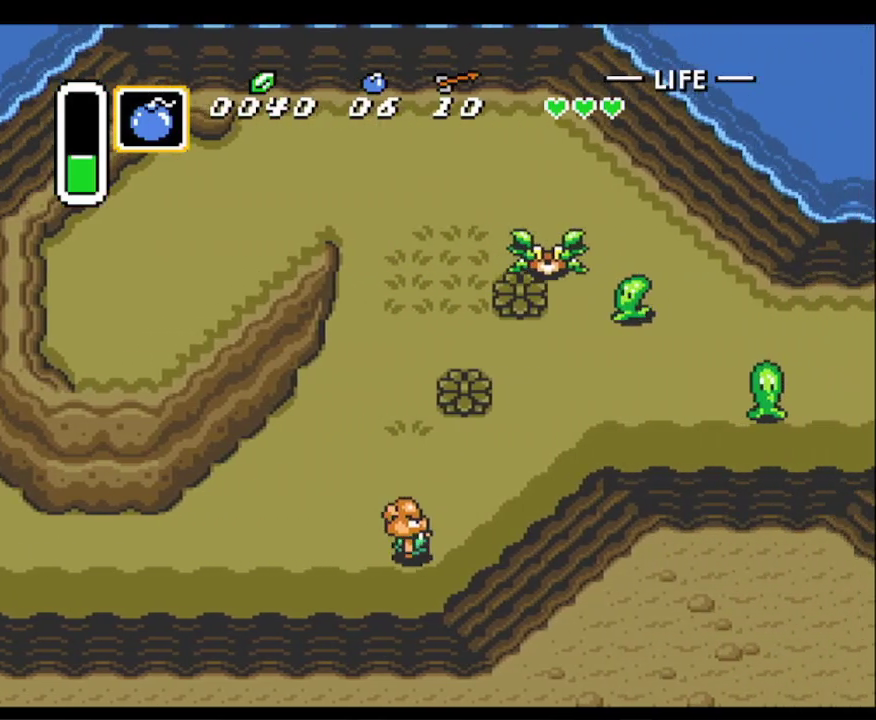
{"buttons": ["DPAD_UP", "DPAD_RIGHT"], "events": [[83, "DPAD_UP", "down"], [117, "DPAD_UP", "up"], [300, "DPAD_UP", "down"]]}
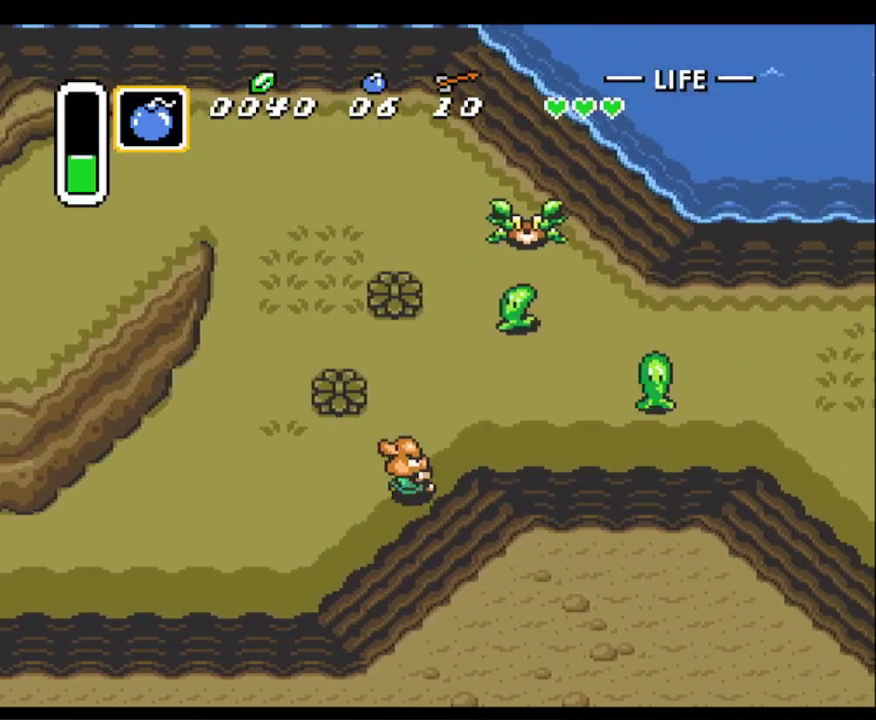
{"buttons": ["DPAD_RIGHT"], "events": [[100, "DPAD_UP", "up"]]}
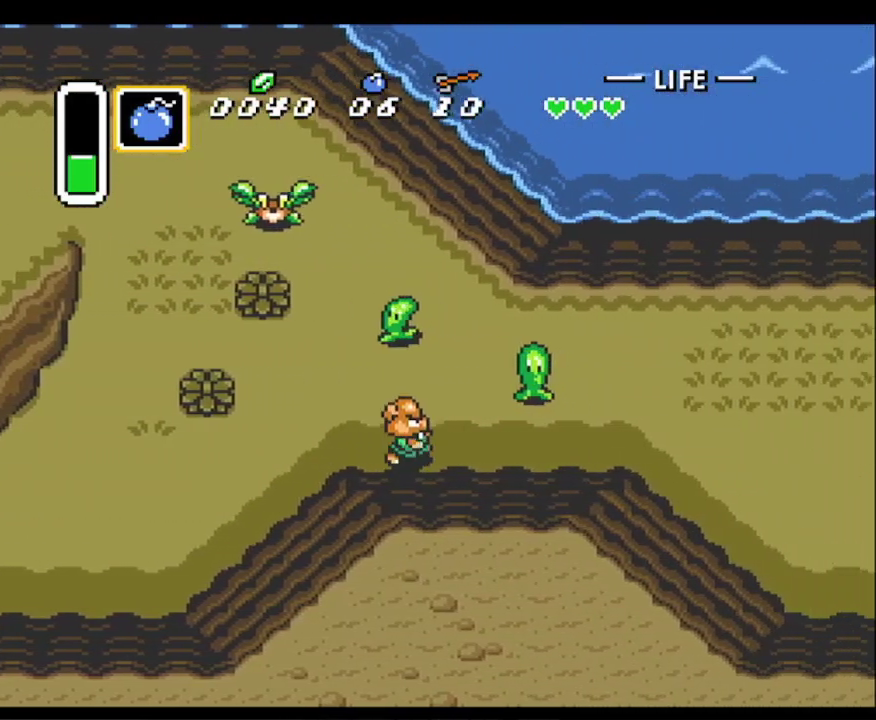
{"buttons": ["DPAD_RIGHT"], "events": []}
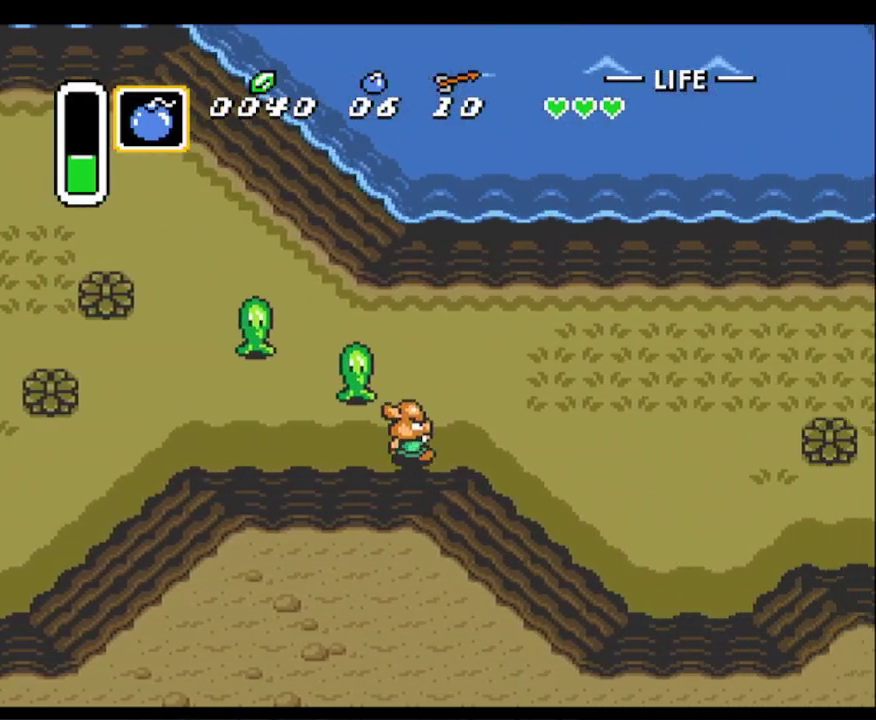
{"buttons": ["DPAD_RIGHT"], "events": []}
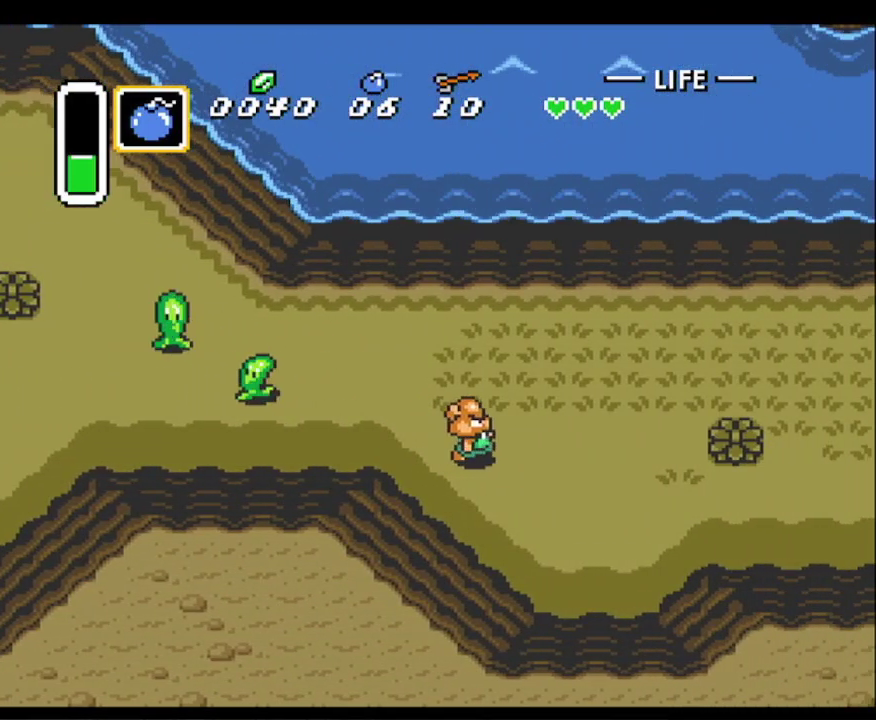
{"buttons": ["DPAD_UP", "DPAD_RIGHT"], "events": [[467, "DPAD_UP", "down"]]}
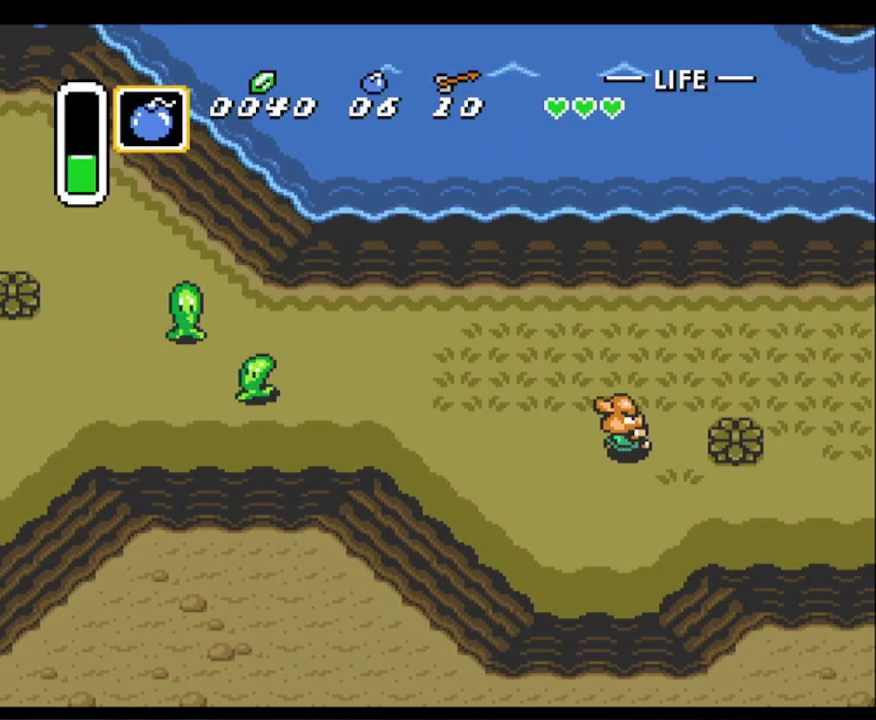
{"buttons": ["DPAD_RIGHT"], "events": [[333, "DPAD_UP", "up"]]}
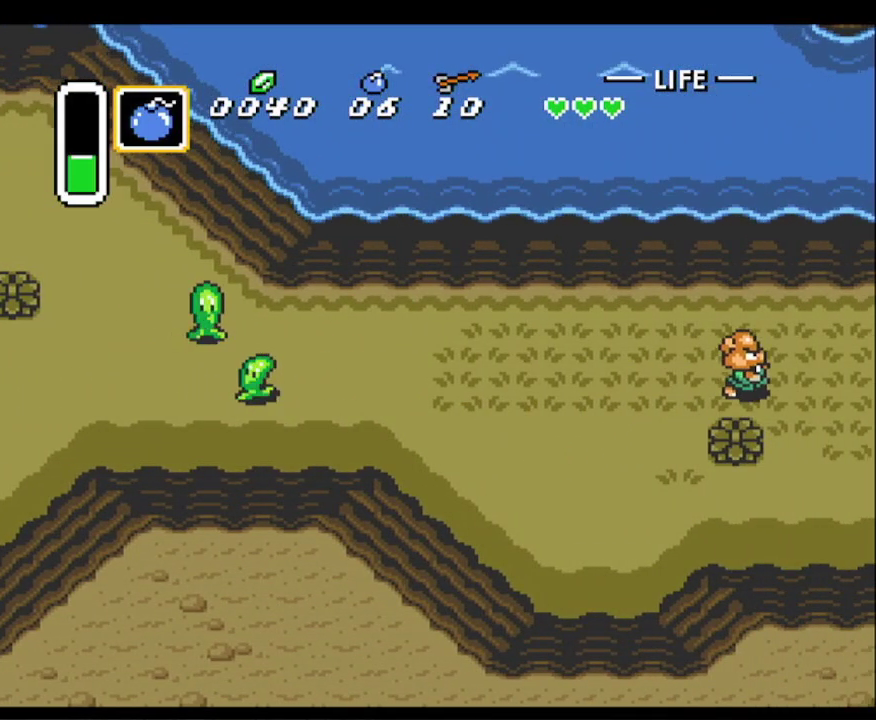
{"buttons": ["DPAD_RIGHT"], "events": [[300, "DPAD_UP", "down"], [400, "DPAD_UP", "up"]]}
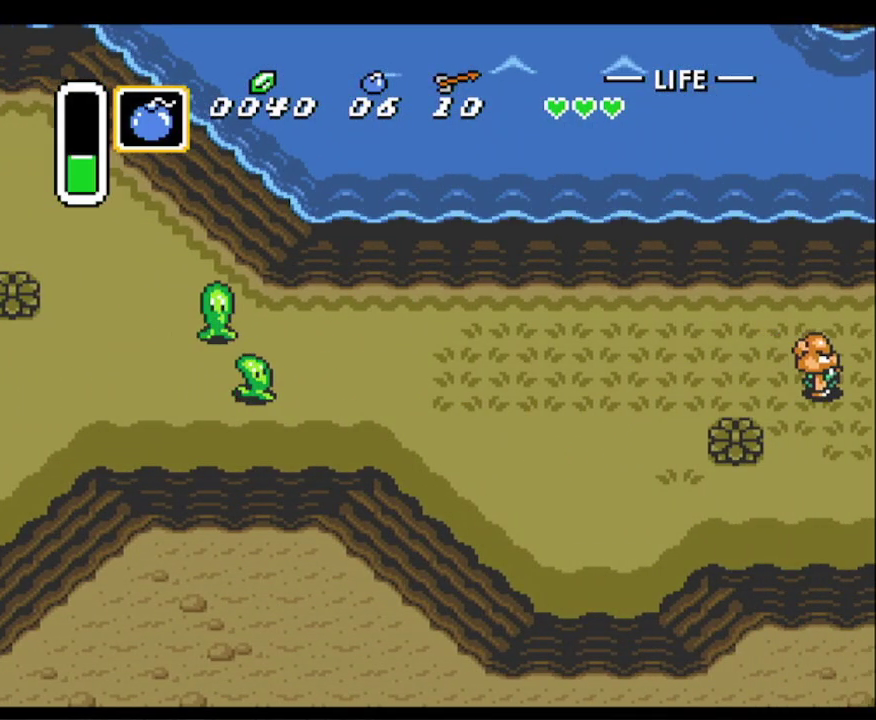
{"buttons": ["DPAD_RIGHT"], "events": [[133, "DPAD_RIGHT", "up"], [267, "DPAD_RIGHT", "down"]]}
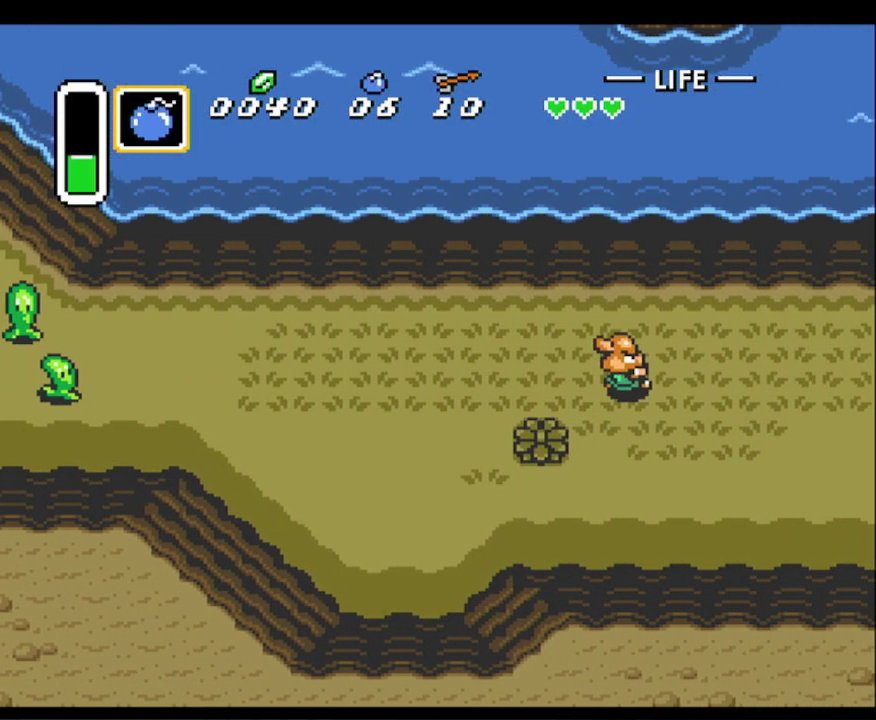
{"buttons": ["DPAD_RIGHT"], "events": []}
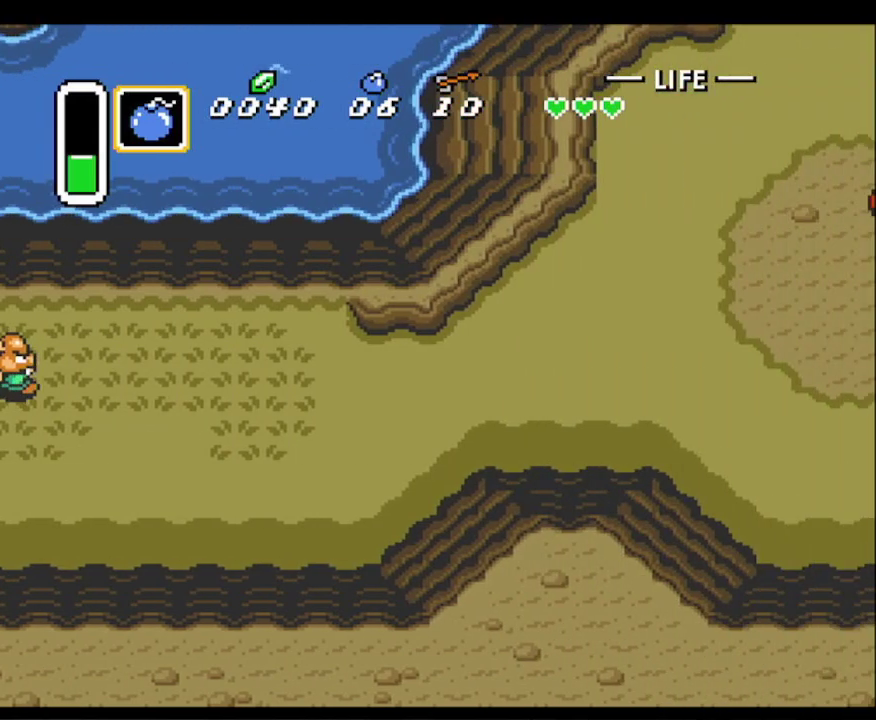
{"buttons": ["DPAD_RIGHT"], "events": []}
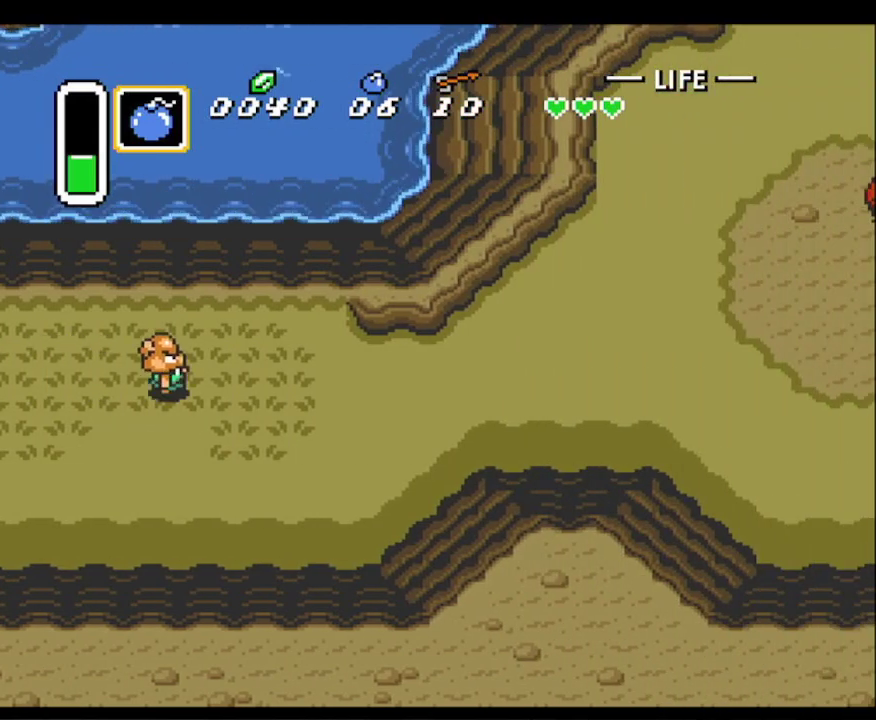
{"buttons": ["DPAD_RIGHT"], "events": []}
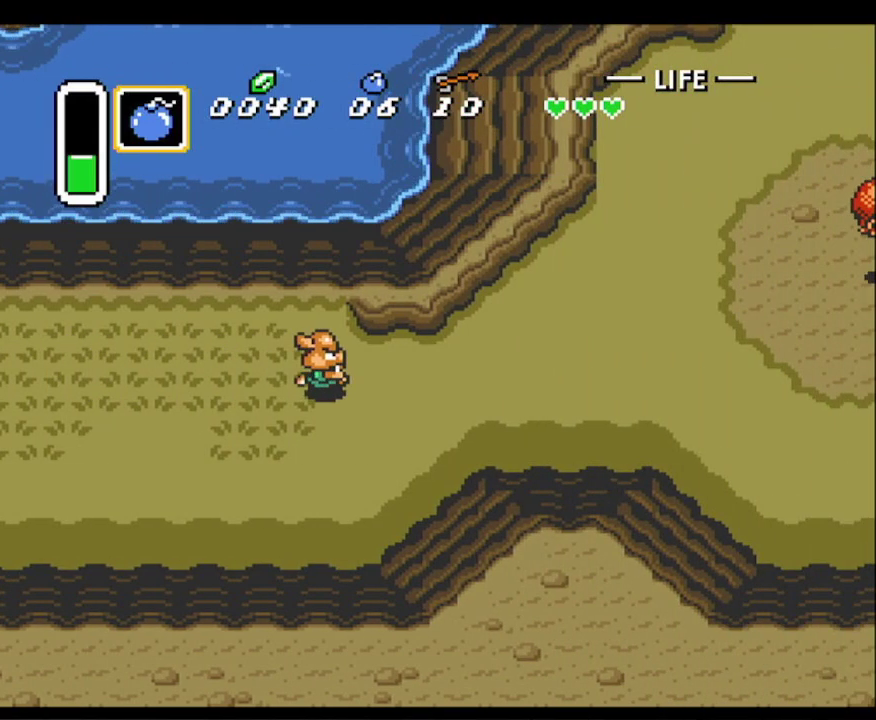
{"buttons": ["DPAD_UP", "DPAD_RIGHT"], "events": [[367, "DPAD_UP", "down"]]}
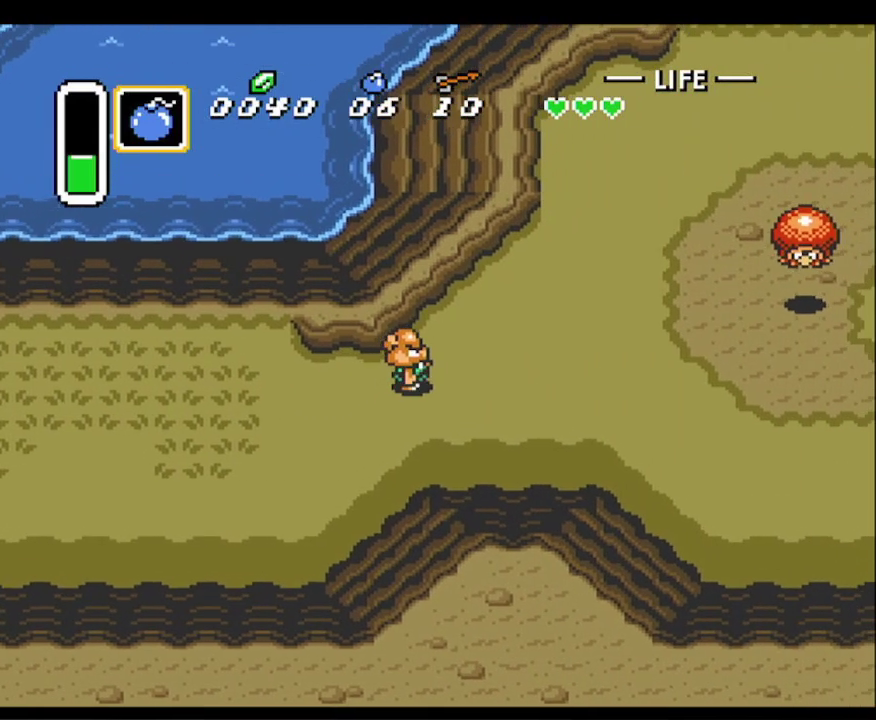
{"buttons": ["DPAD_UP", "DPAD_RIGHT"], "events": []}
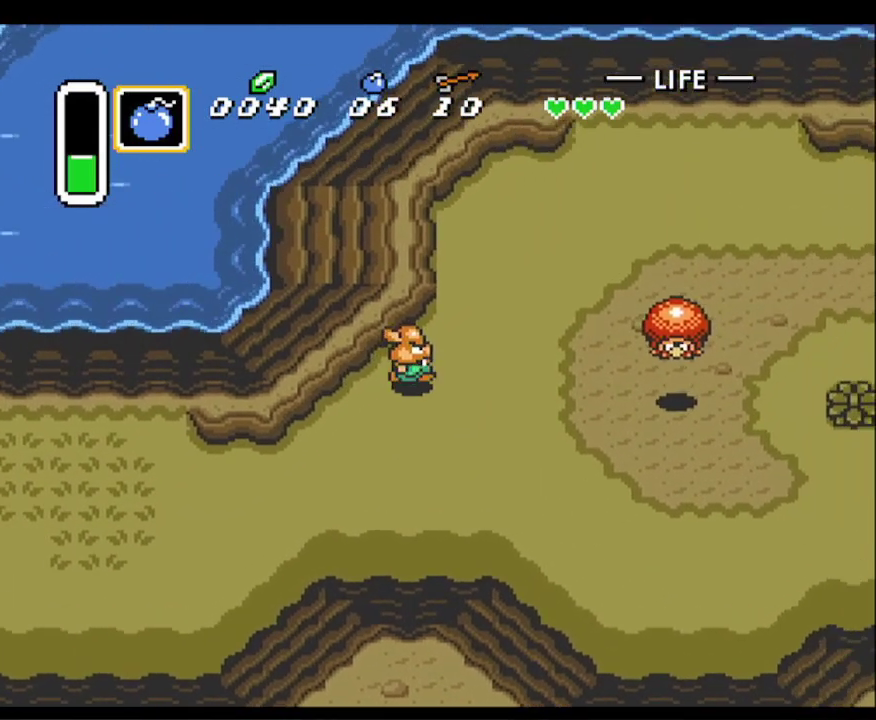
{"buttons": ["DPAD_UP", "DPAD_RIGHT"], "events": []}
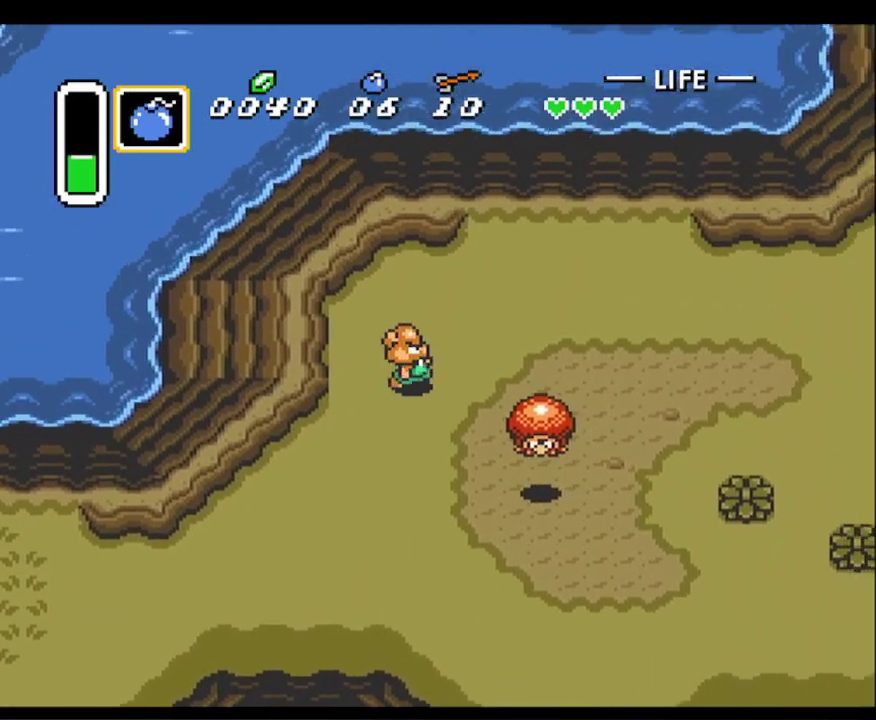
{"buttons": ["DPAD_RIGHT"], "events": [[467, "DPAD_UP", "up"]]}
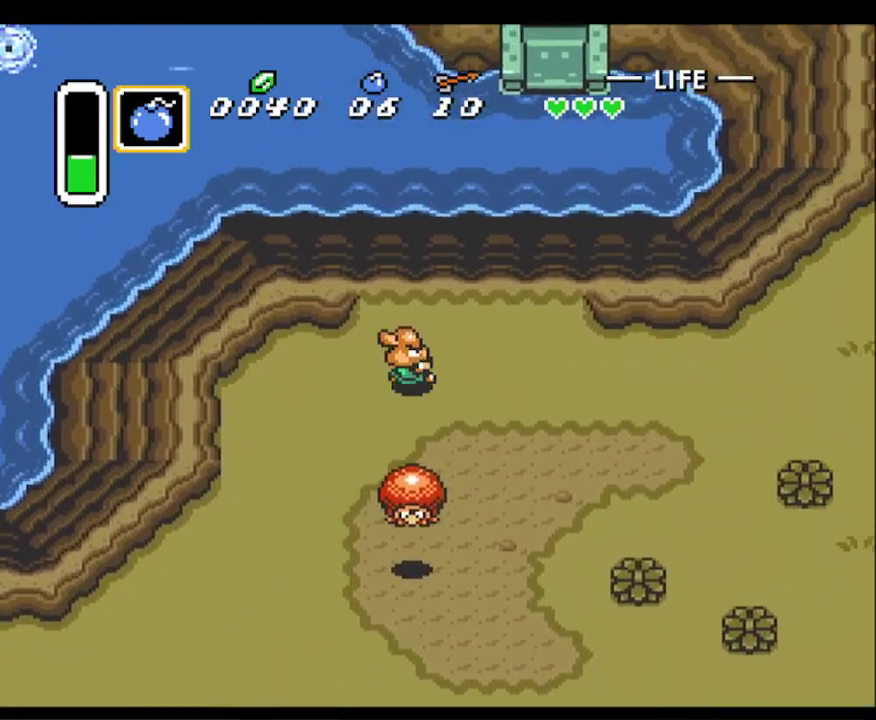
{"buttons": ["DPAD_RIGHT"], "events": []}
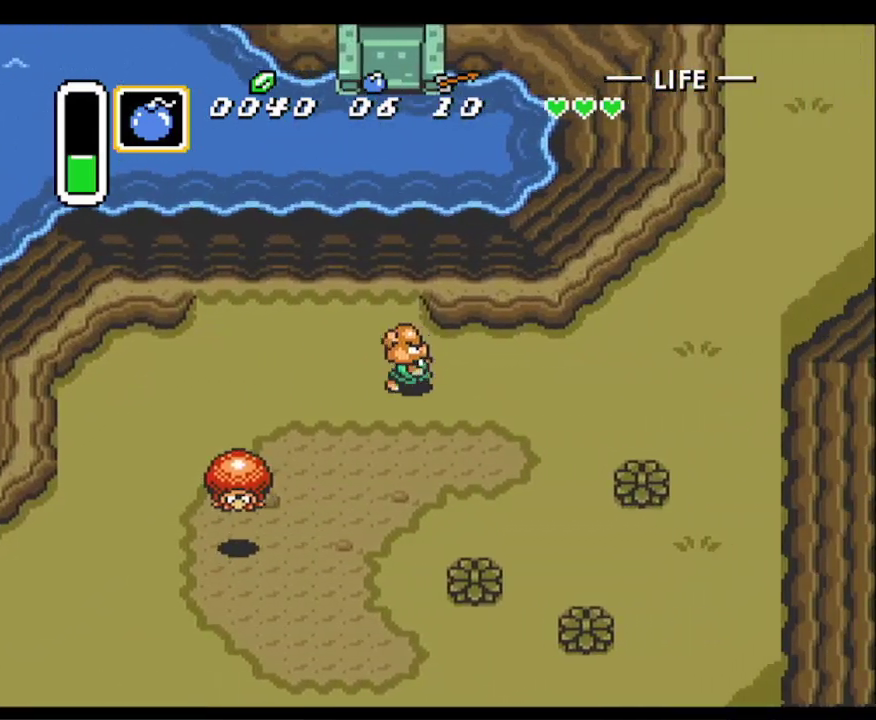
{"buttons": ["DPAD_UP", "DPAD_RIGHT"], "events": [[433, "DPAD_UP", "down"]]}
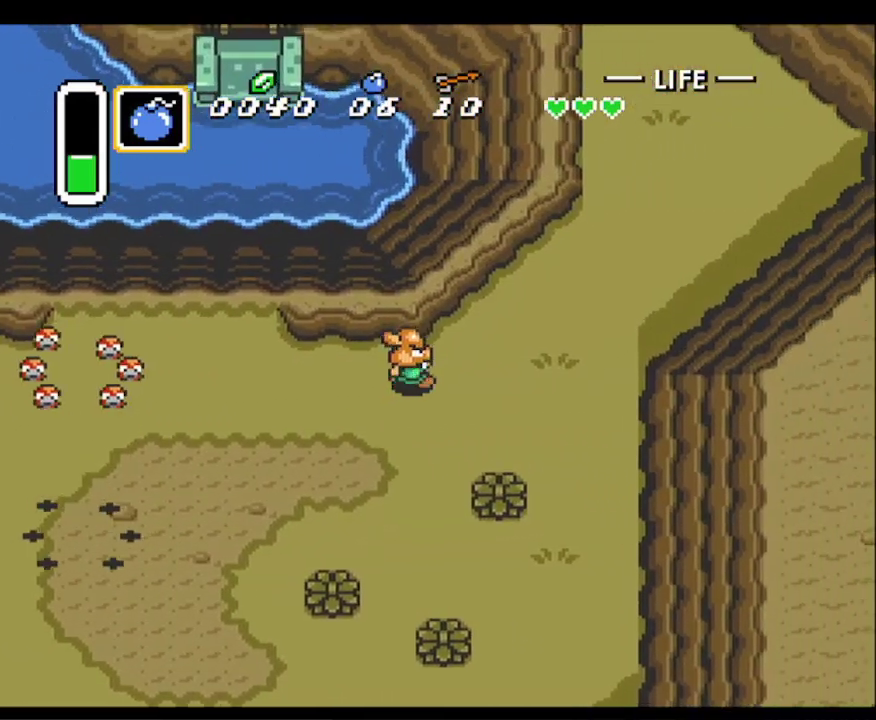
{"buttons": ["DPAD_UP", "DPAD_RIGHT"], "events": []}
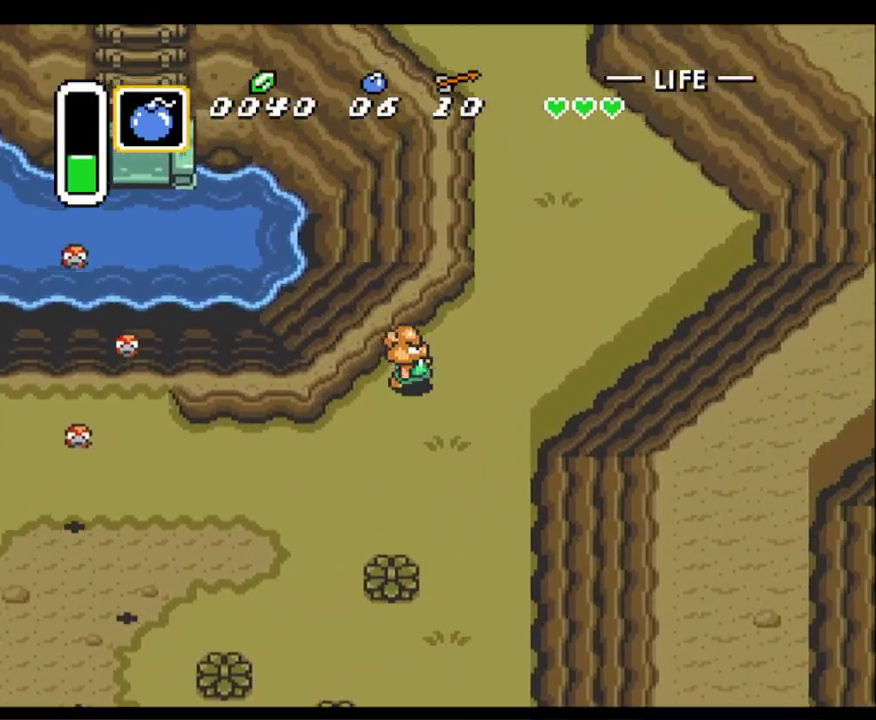
{"buttons": ["DPAD_UP", "DPAD_RIGHT"], "events": []}
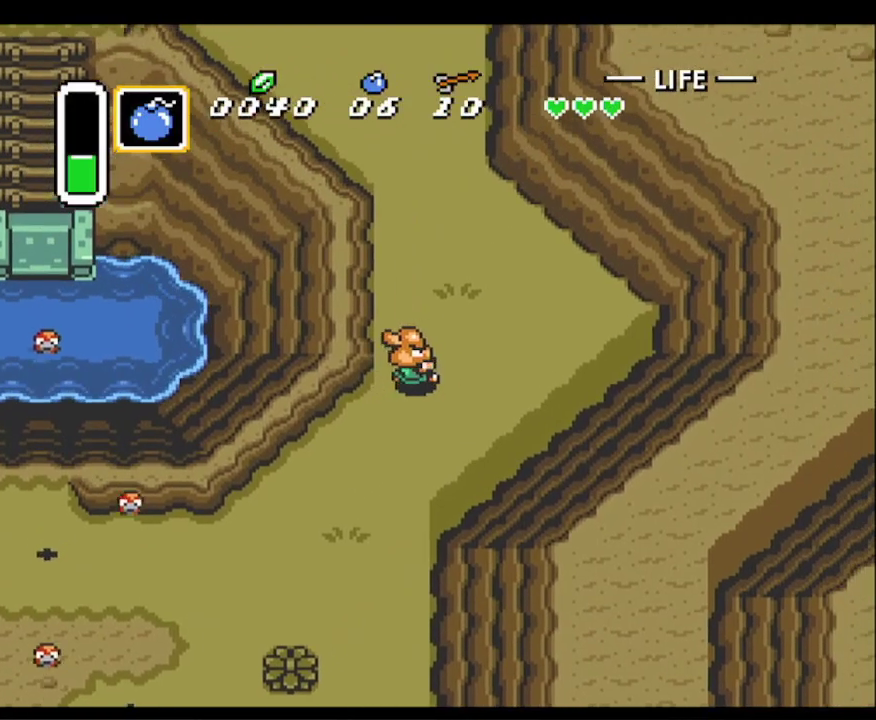
{"buttons": ["DPAD_UP"], "events": [[117, "DPAD_RIGHT", "up"]]}